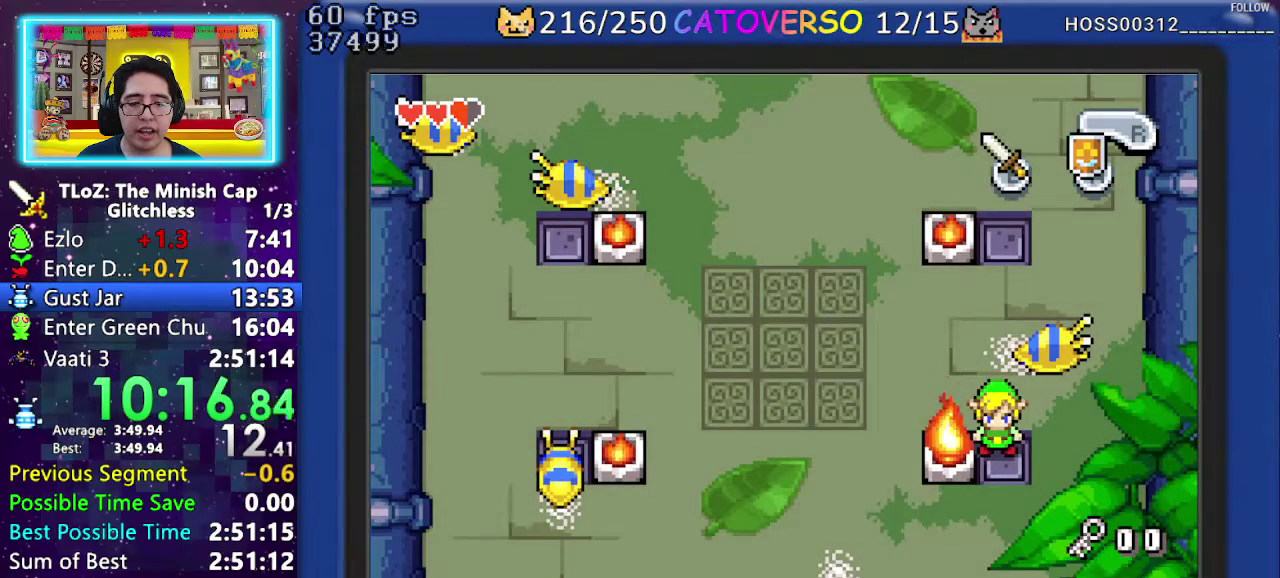
Gameplay with a controller (Nintendo layout); each line is a JSON object with the inputs held at the frame after it. "events" lists button and stick changes between this image and that frame as [ms after this image, input, new state], when the widget could be followed in between. Not read: L3 R3.
{"buttons": [], "events": []}
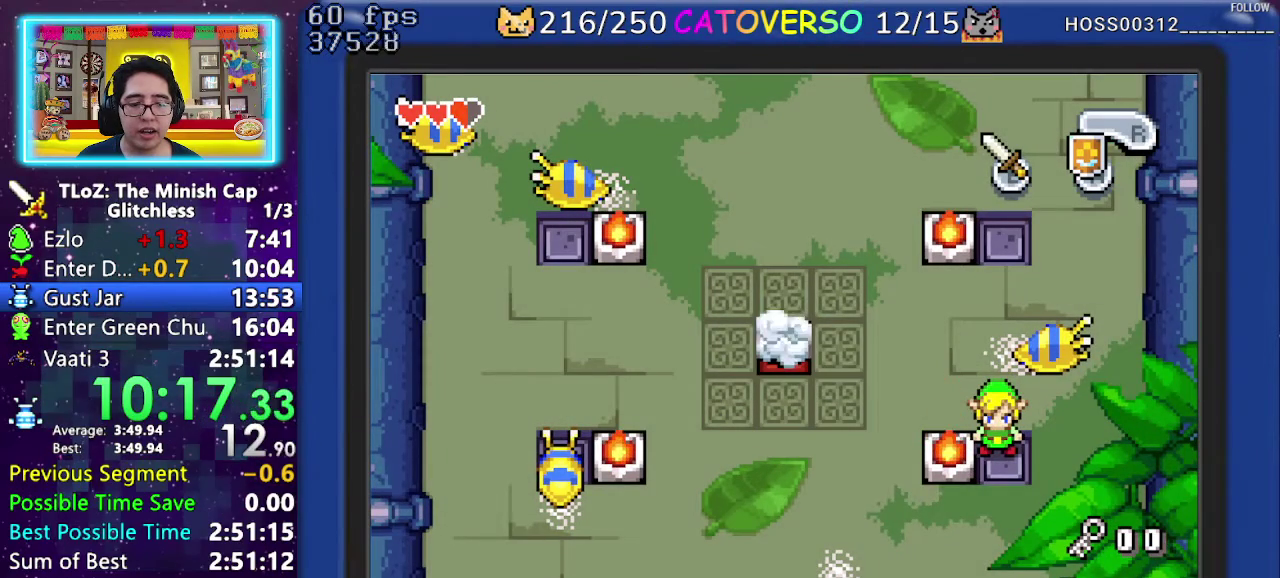
{"buttons": [], "events": []}
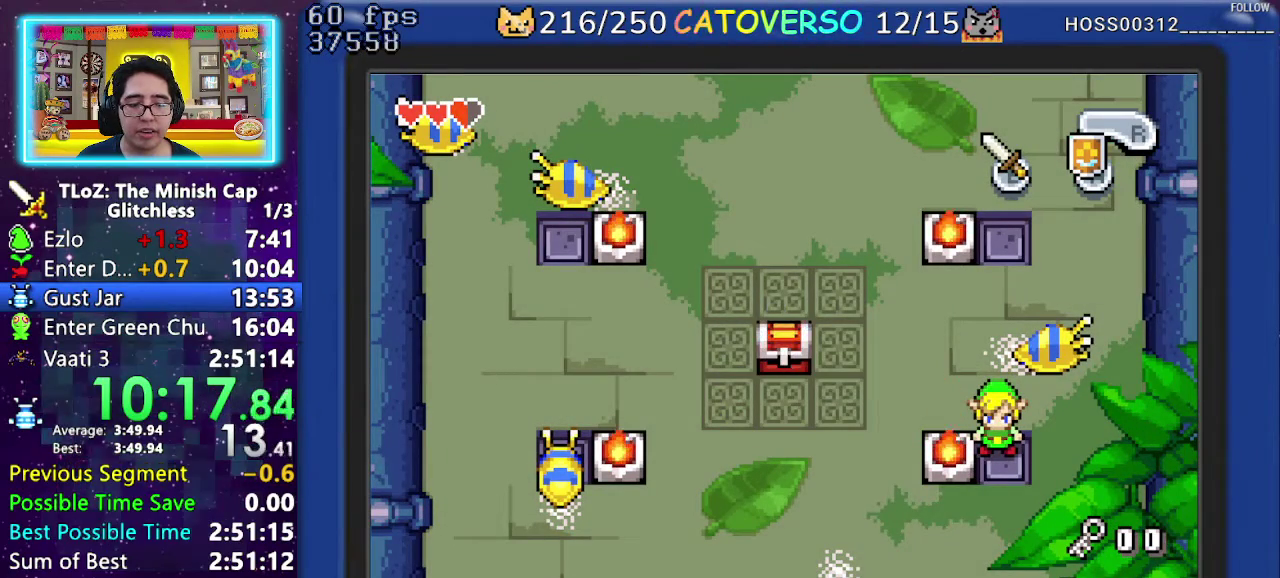
{"buttons": [], "events": []}
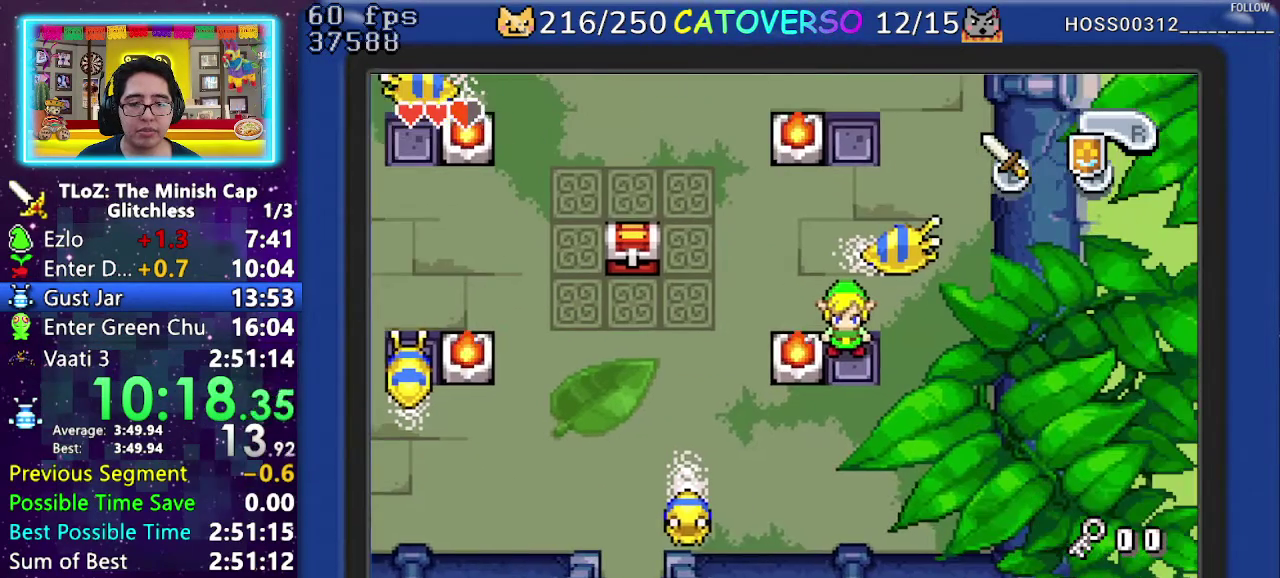
{"buttons": ["R1", "DPAD_LEFT"], "events": [[317, "DPAD_LEFT", "down"], [417, "R1", "down"]]}
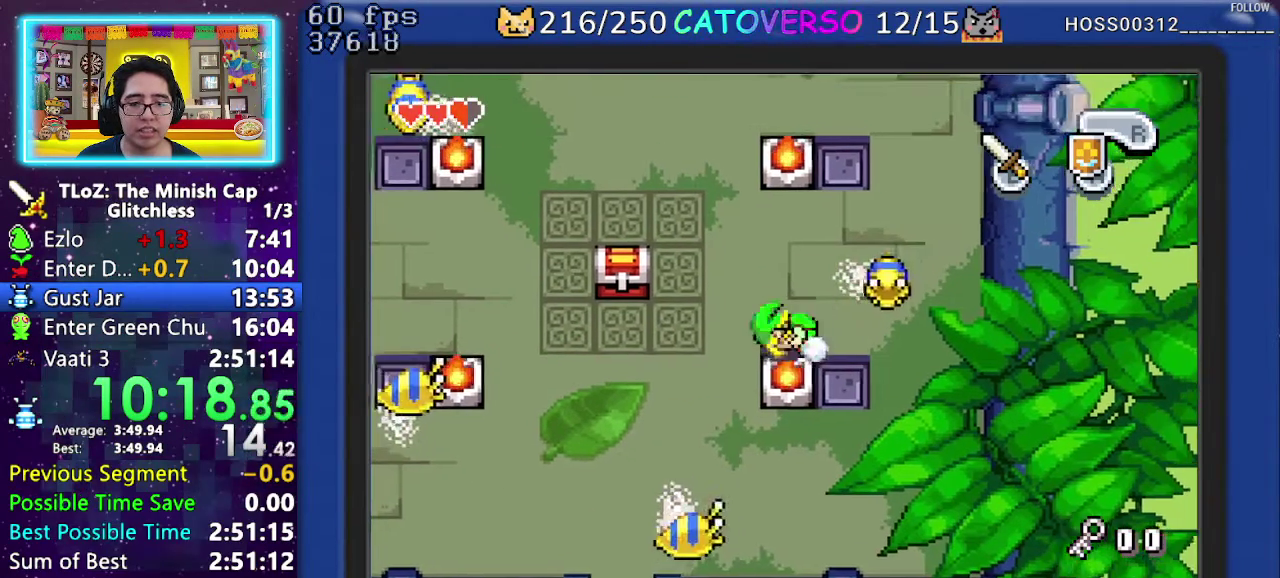
{"buttons": ["R1"], "events": [[17, "R1", "up"], [250, "DPAD_LEFT", "up"], [450, "R1", "down"]]}
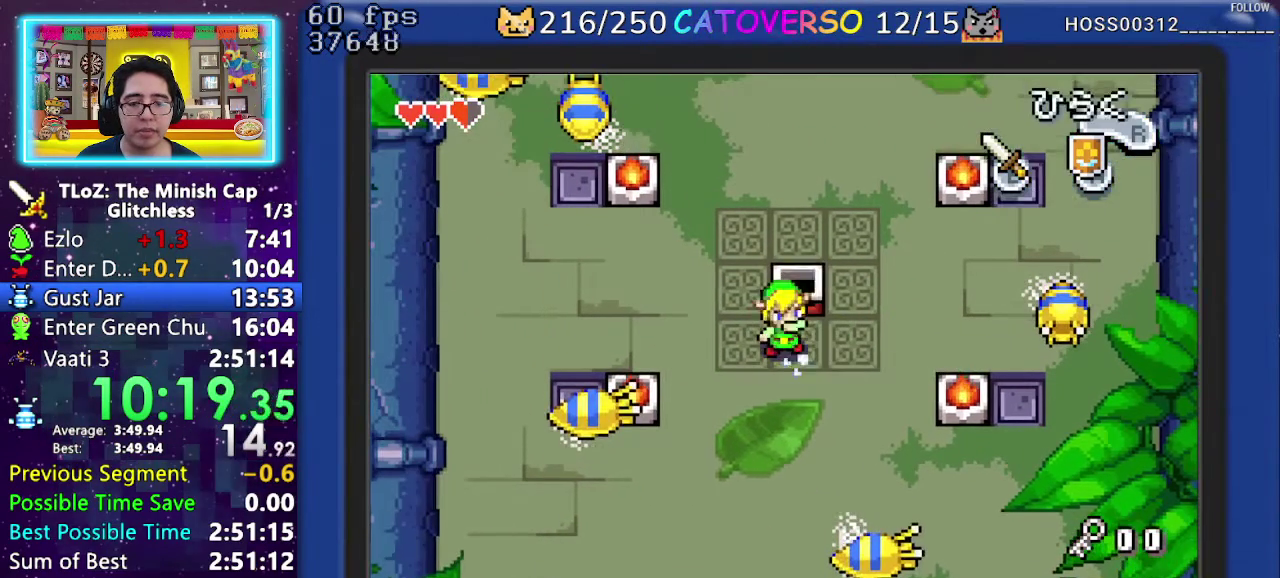
{"buttons": ["B", "DPAD_DOWN", "DPAD_RIGHT"], "events": [[33, "R1", "up"], [83, "DPAD_RIGHT", "down"], [100, "B", "down"], [250, "DPAD_DOWN", "down"], [350, "DPAD_DOWN", "up"], [433, "DPAD_DOWN", "down"]]}
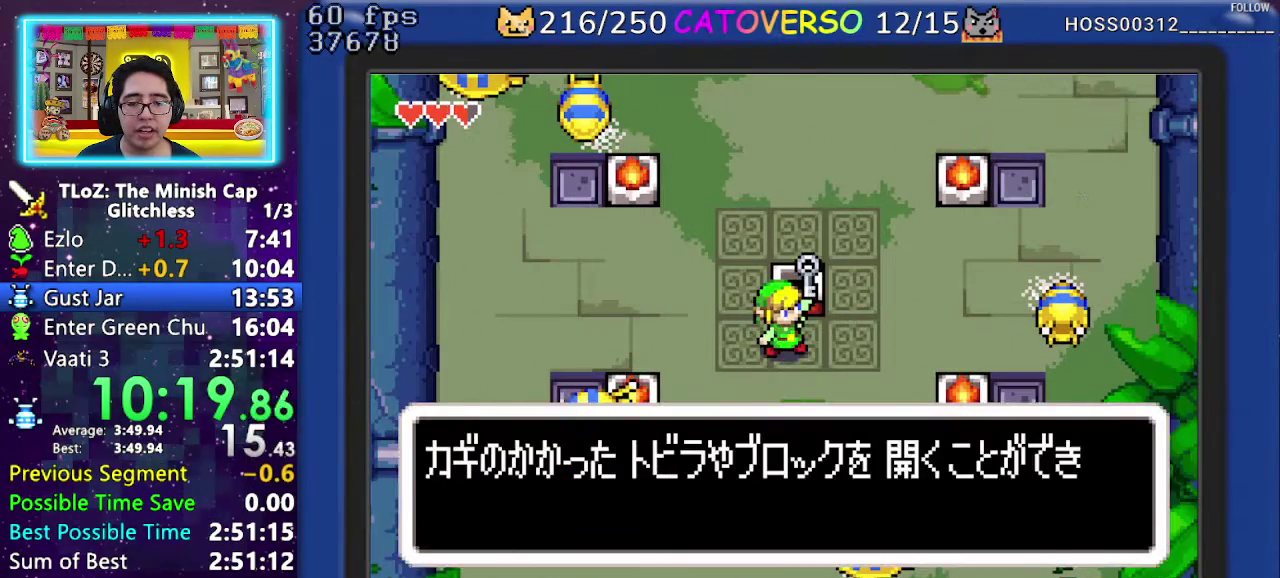
{"buttons": ["DPAD_LEFT"], "events": [[33, "DPAD_DOWN", "up"], [117, "DPAD_DOWN", "down"], [200, "DPAD_DOWN", "up"], [283, "DPAD_DOWN", "down"], [300, "DPAD_LEFT", "down"], [300, "DPAD_RIGHT", "up"], [400, "DPAD_DOWN", "up"], [467, "B", "up"]]}
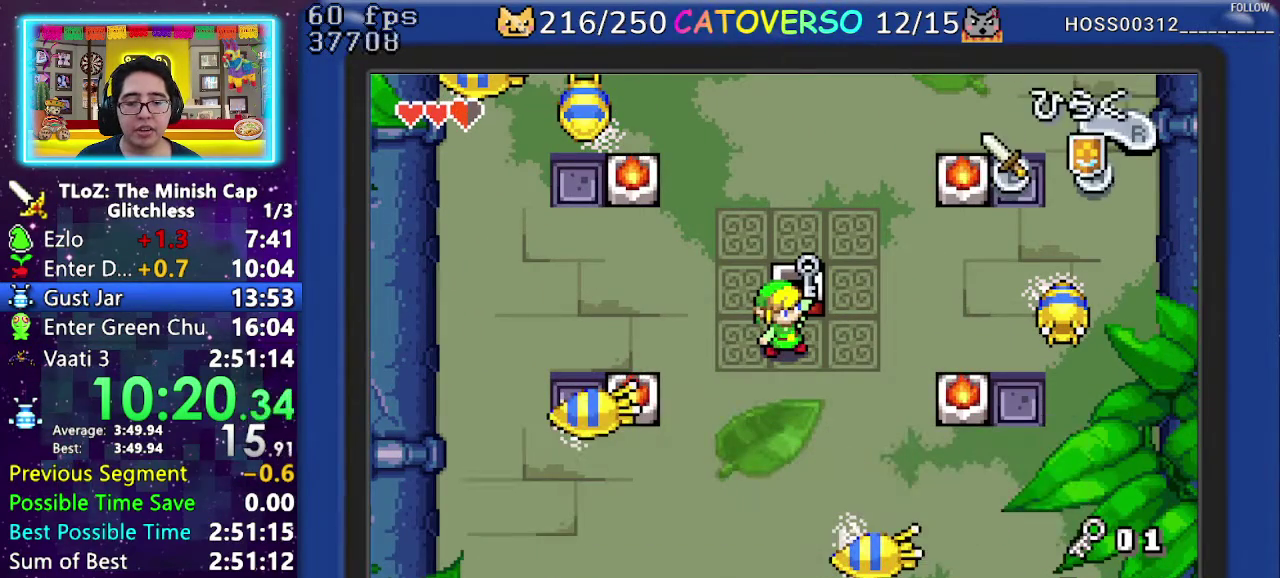
{"buttons": ["DPAD_LEFT"], "events": []}
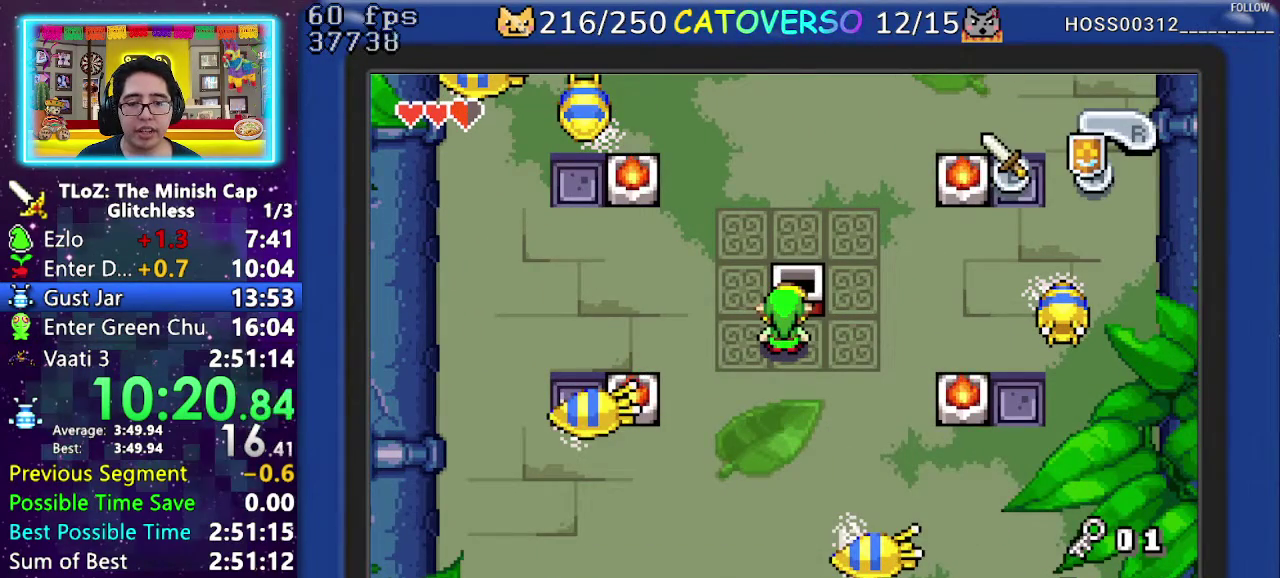
{"buttons": ["DPAD_UP", "DPAD_LEFT"], "events": [[67, "DPAD_UP", "down"], [200, "DPAD_UP", "up"], [450, "DPAD_UP", "down"]]}
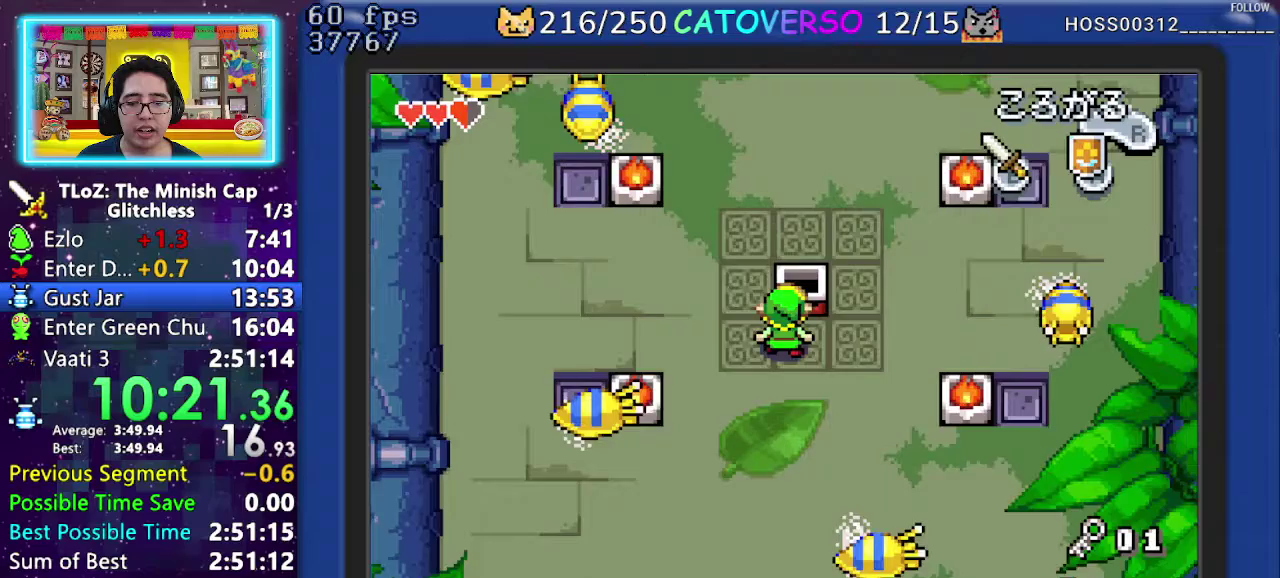
{"buttons": ["DPAD_UP"], "events": [[117, "DPAD_LEFT", "up"], [283, "R1", "down"], [400, "R1", "up"]]}
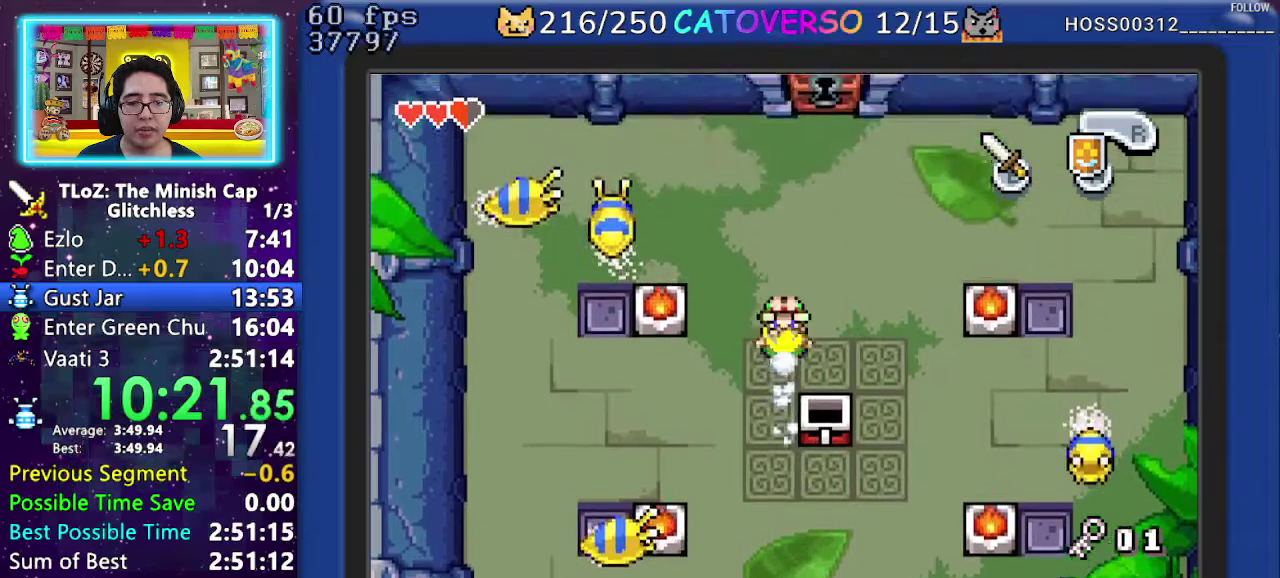
{"buttons": ["DPAD_UP"], "events": [[117, "DPAD_RIGHT", "down"], [383, "DPAD_RIGHT", "up"]]}
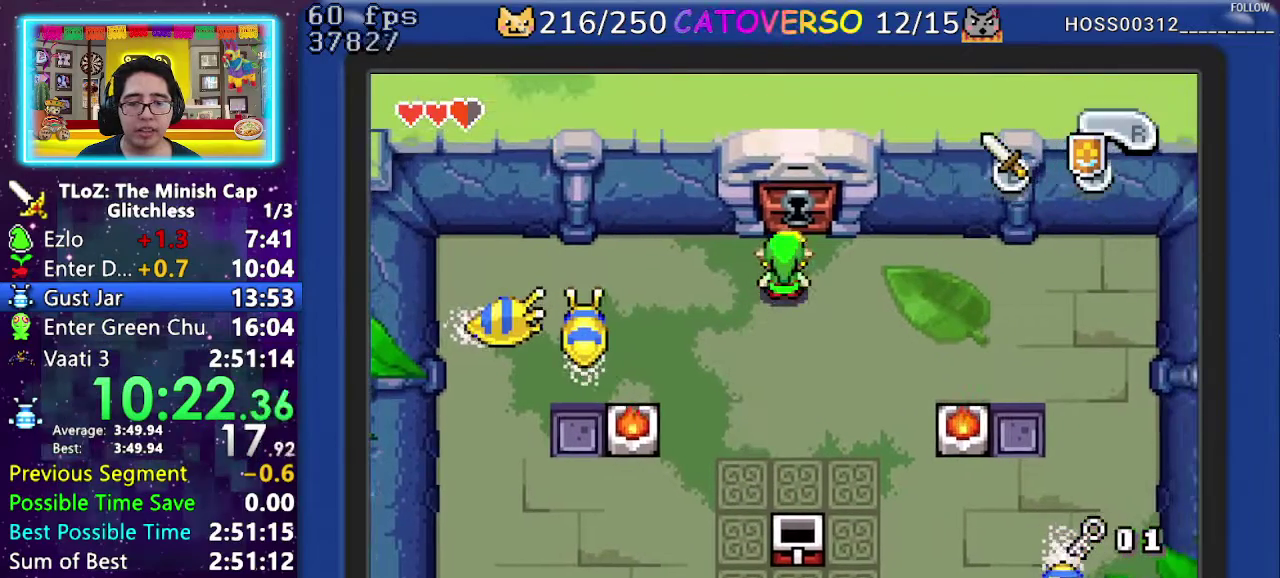
{"buttons": ["B", "DPAD_UP"], "events": [[267, "B", "down"], [433, "DPAD_LEFT", "down"], [483, "DPAD_LEFT", "up"]]}
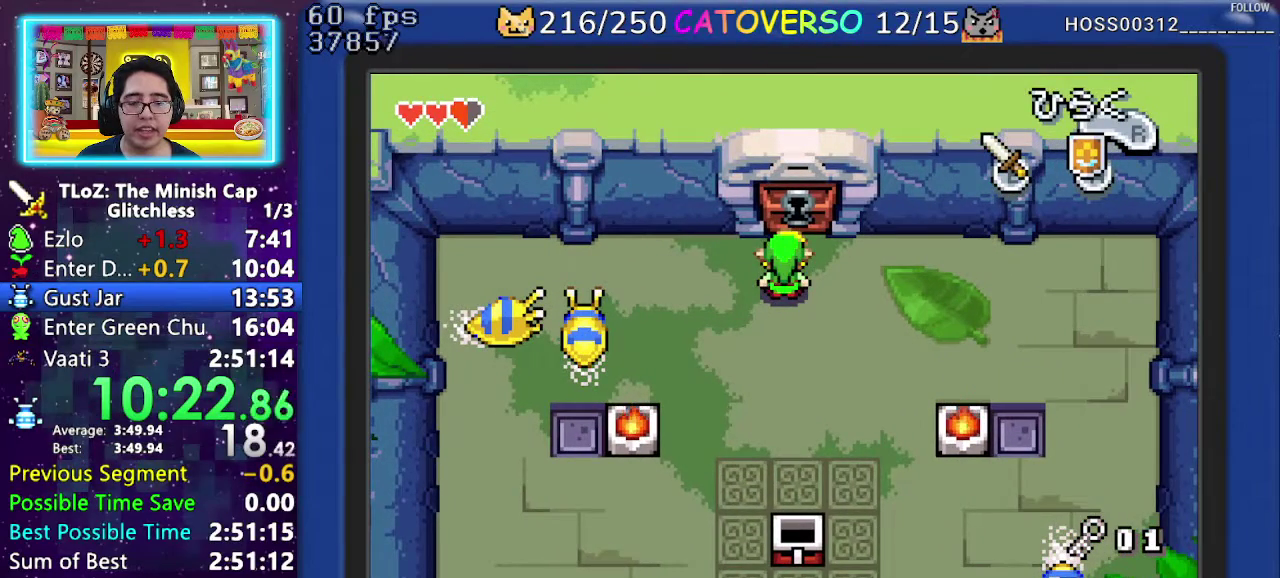
{"buttons": ["B", "DPAD_UP", "DPAD_LEFT"], "events": [[100, "DPAD_LEFT", "down"], [183, "DPAD_LEFT", "up"], [233, "DPAD_LEFT", "down"], [283, "DPAD_LEFT", "up"], [333, "DPAD_LEFT", "down"]]}
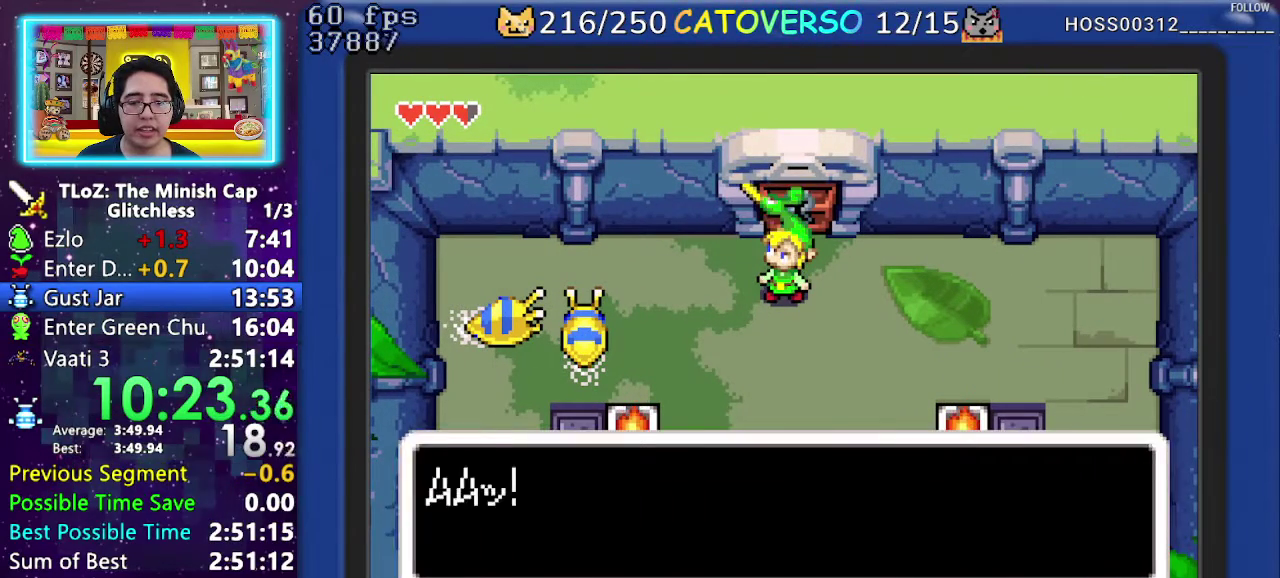
{"buttons": [], "events": [[33, "DPAD_LEFT", "up"], [67, "DPAD_UP", "up"], [83, "DPAD_UP", "down"], [100, "DPAD_LEFT", "down"], [150, "DPAD_LEFT", "up"], [217, "DPAD_UP", "up"], [267, "DPAD_UP", "down"], [317, "DPAD_UP", "up"], [450, "B", "up"]]}
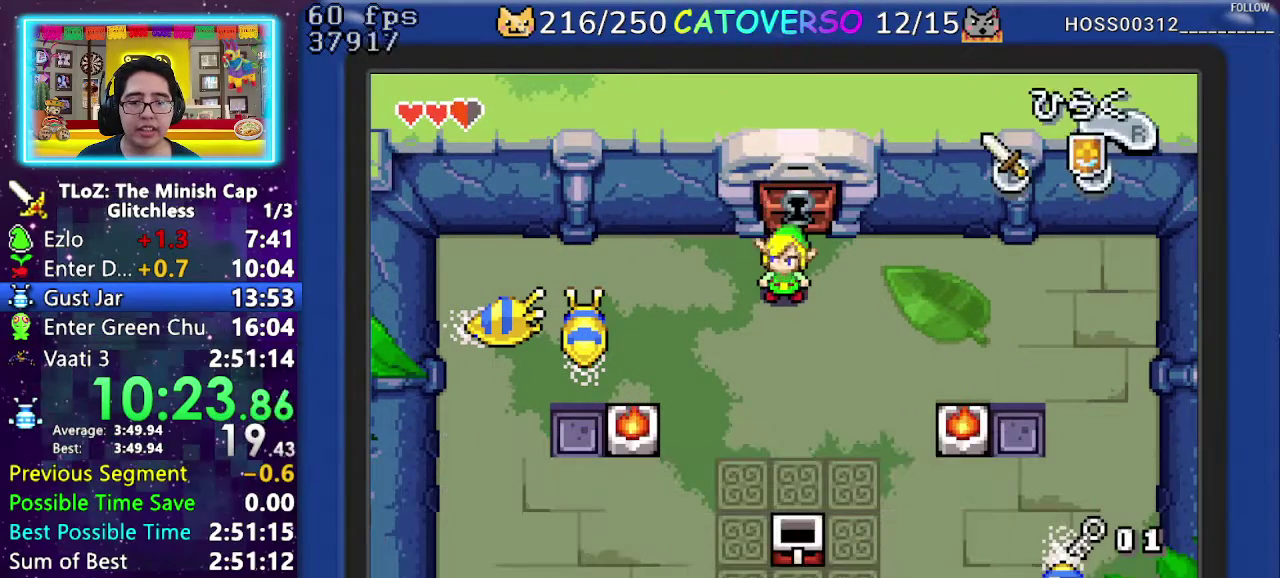
{"buttons": ["DPAD_UP"], "events": [[33, "R1", "down"], [100, "R1", "up"], [167, "R1", "down"], [250, "R1", "up"], [300, "DPAD_UP", "down"]]}
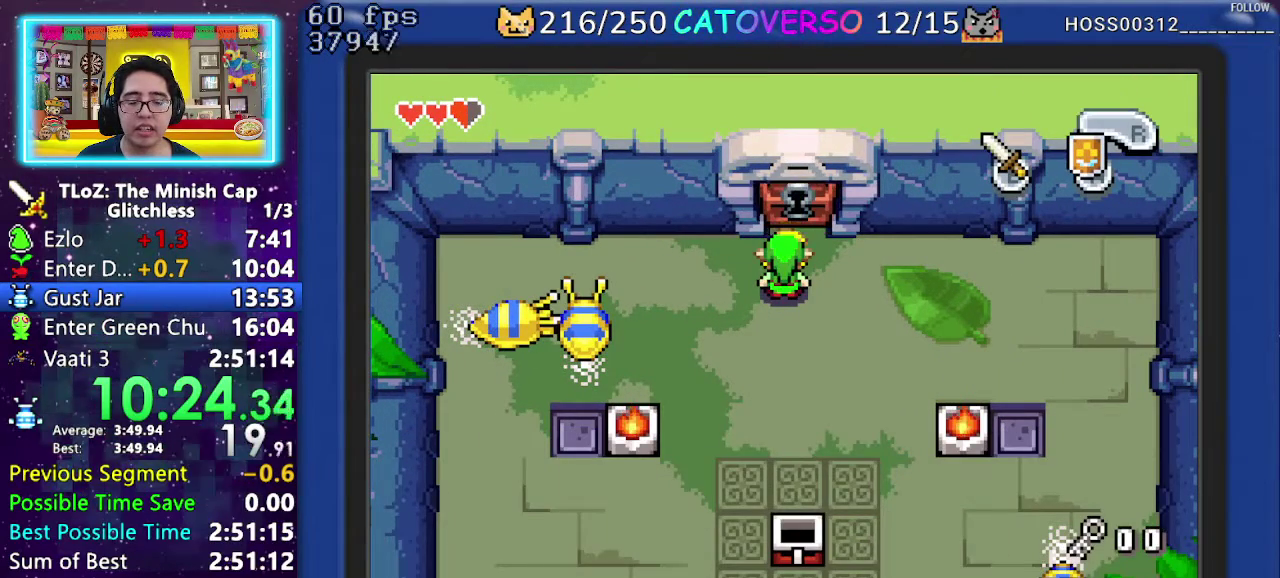
{"buttons": ["DPAD_UP"], "events": []}
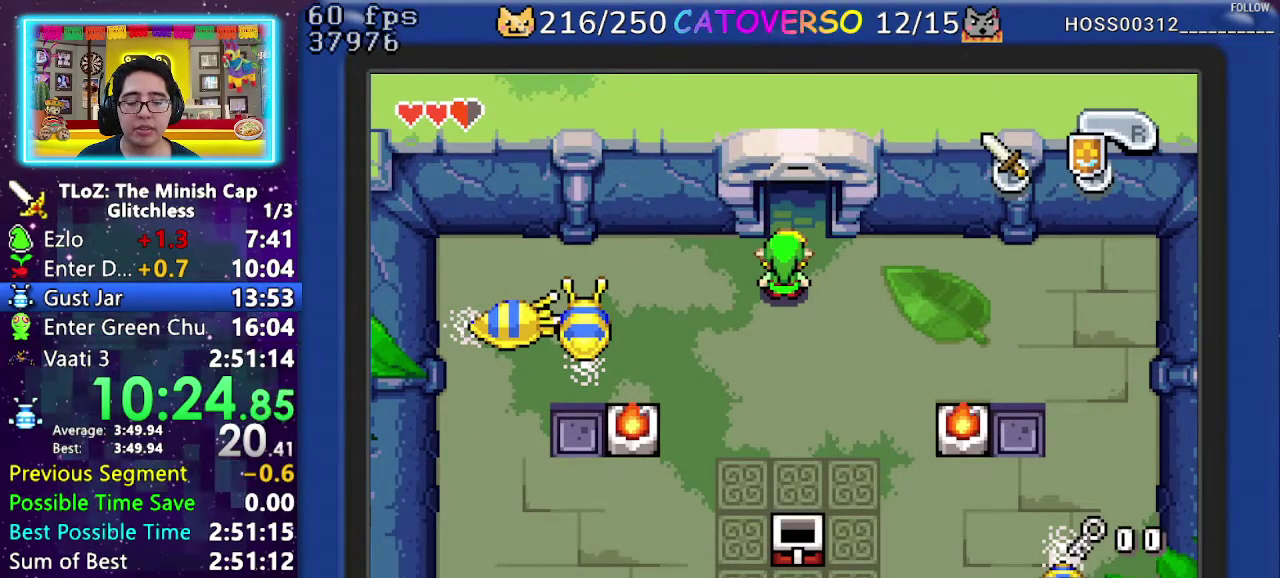
{"buttons": ["DPAD_UP"], "events": []}
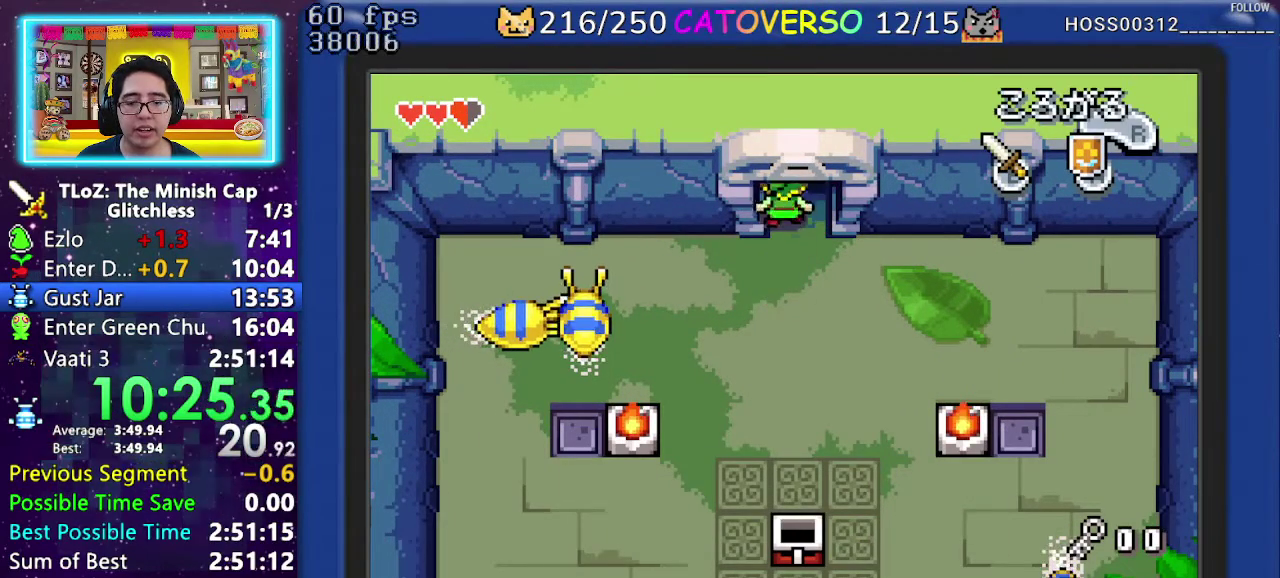
{"buttons": ["DPAD_UP"], "events": []}
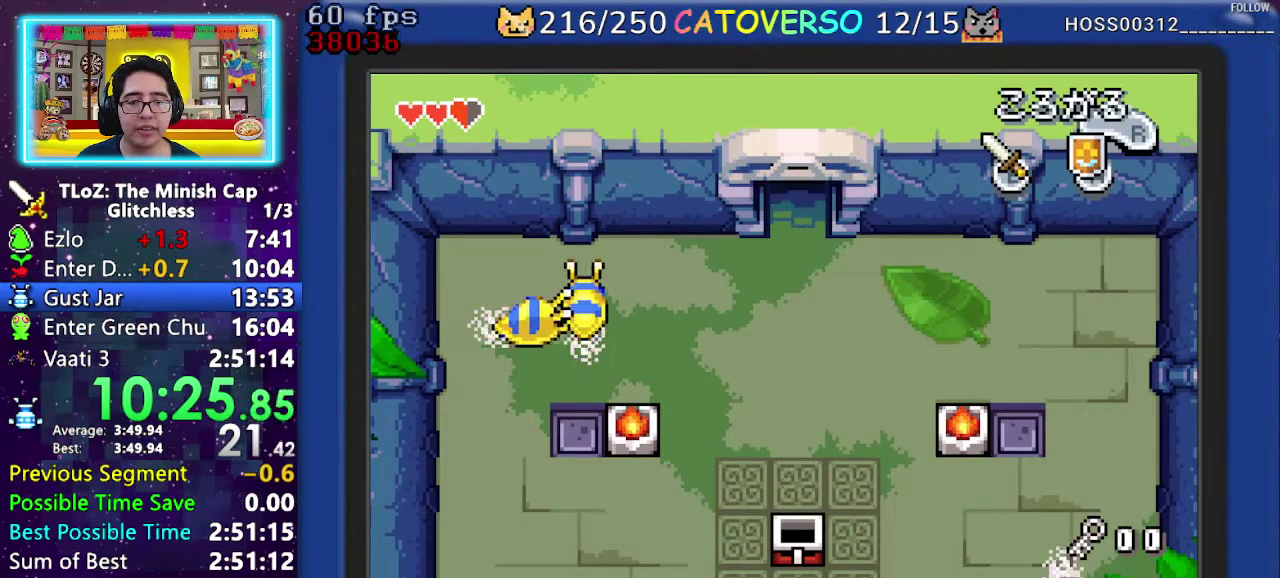
{"buttons": ["DPAD_UP"], "events": []}
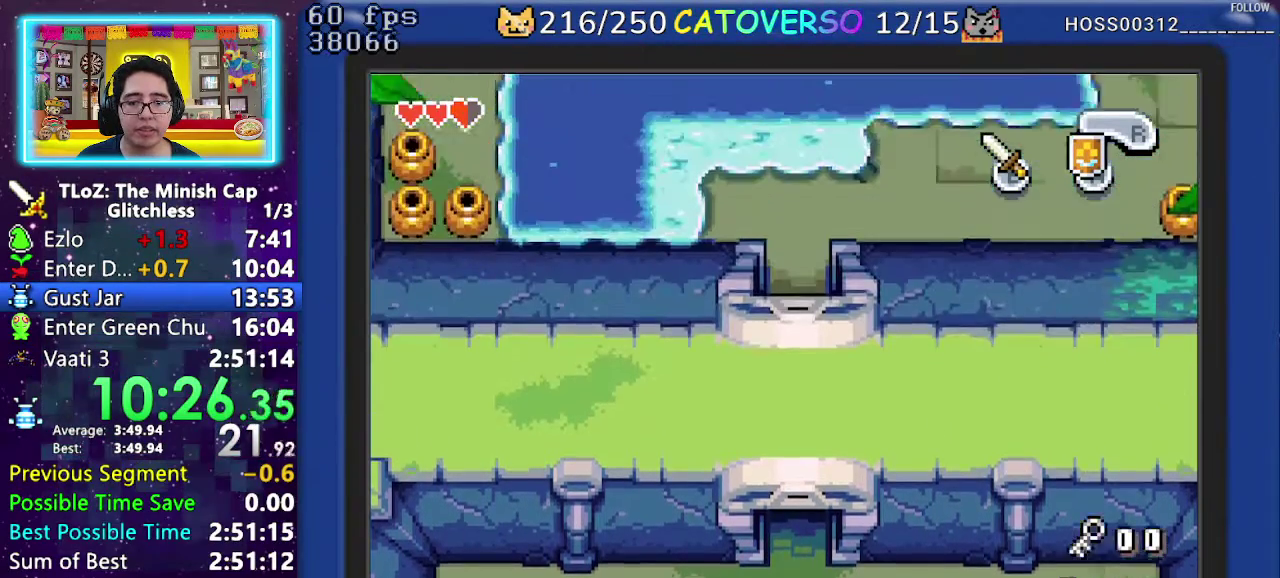
{"buttons": ["DPAD_UP"], "events": []}
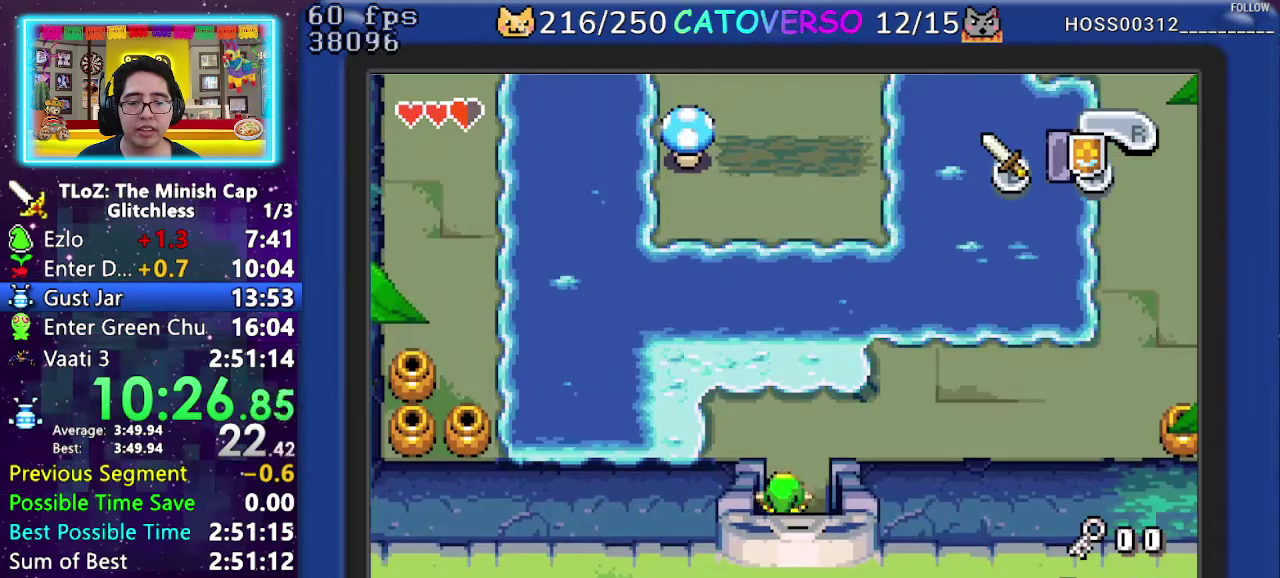
{"buttons": ["R1", "DPAD_RIGHT"], "events": [[100, "DPAD_RIGHT", "down"], [450, "DPAD_UP", "up"], [483, "R1", "down"]]}
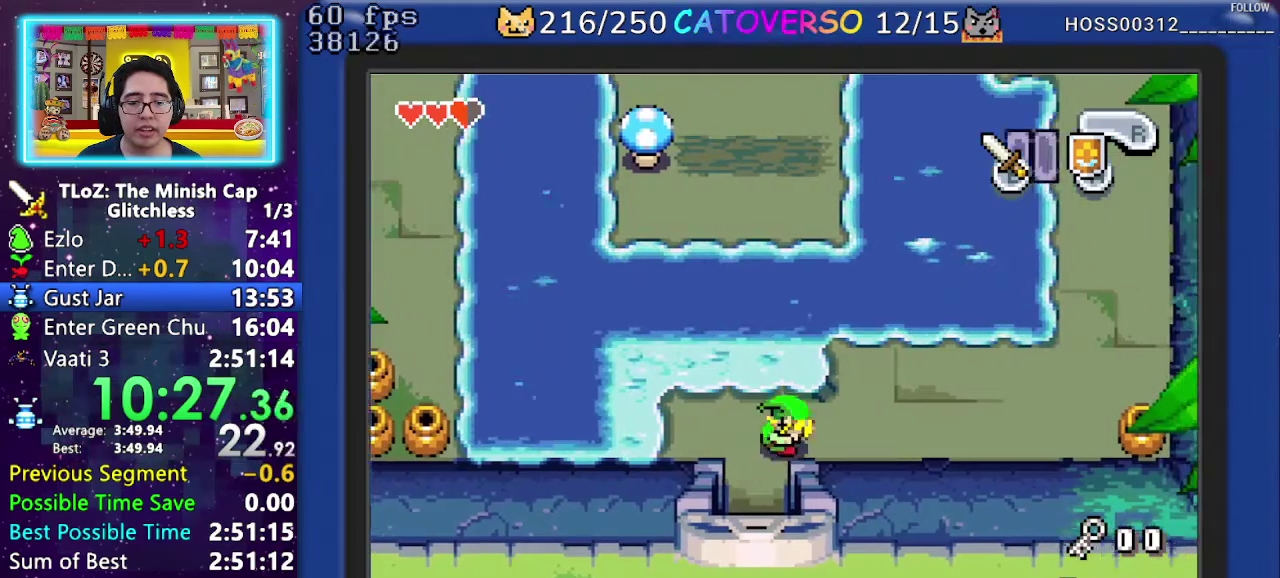
{"buttons": ["DPAD_RIGHT"], "events": [[100, "R1", "up"], [150, "R1", "down"], [200, "R1", "up"]]}
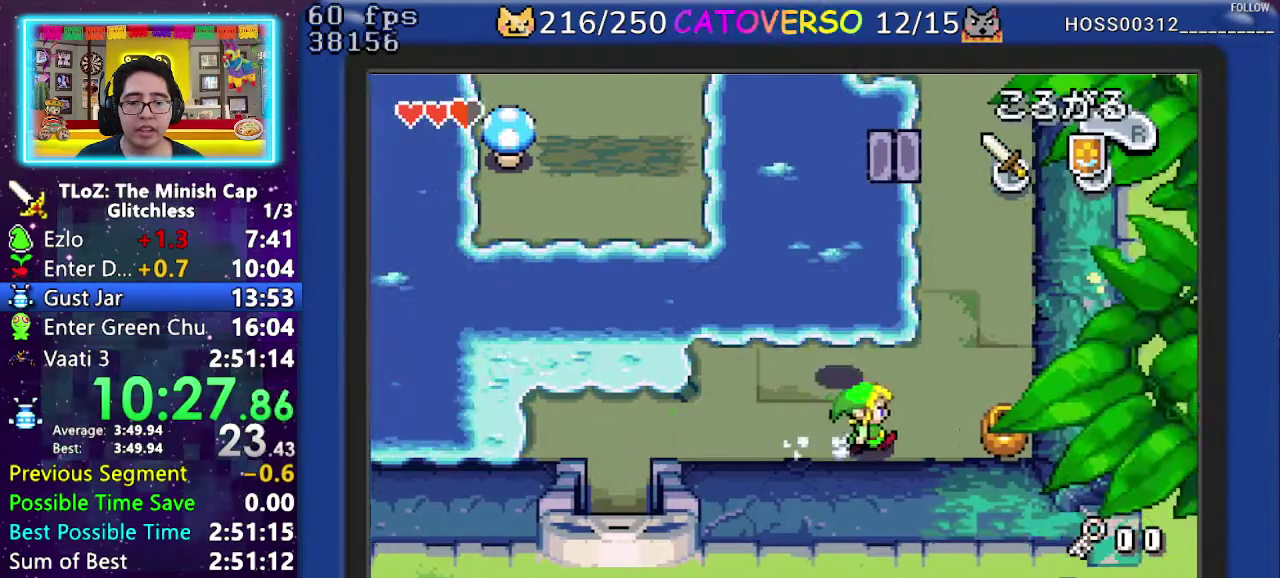
{"buttons": ["R1", "DPAD_UP"], "events": [[183, "DPAD_UP", "down"], [267, "DPAD_RIGHT", "up"], [300, "R1", "down"], [400, "R1", "up"], [467, "R1", "down"]]}
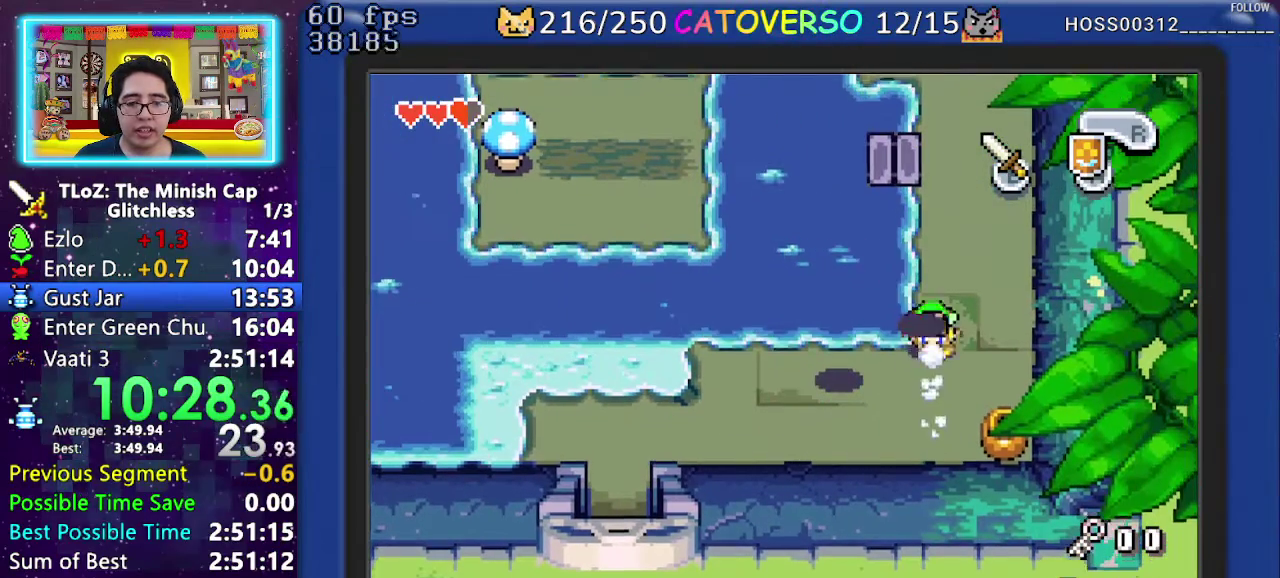
{"buttons": ["DPAD_UP"], "events": [[100, "R1", "up"], [333, "R1", "down"], [483, "R1", "up"]]}
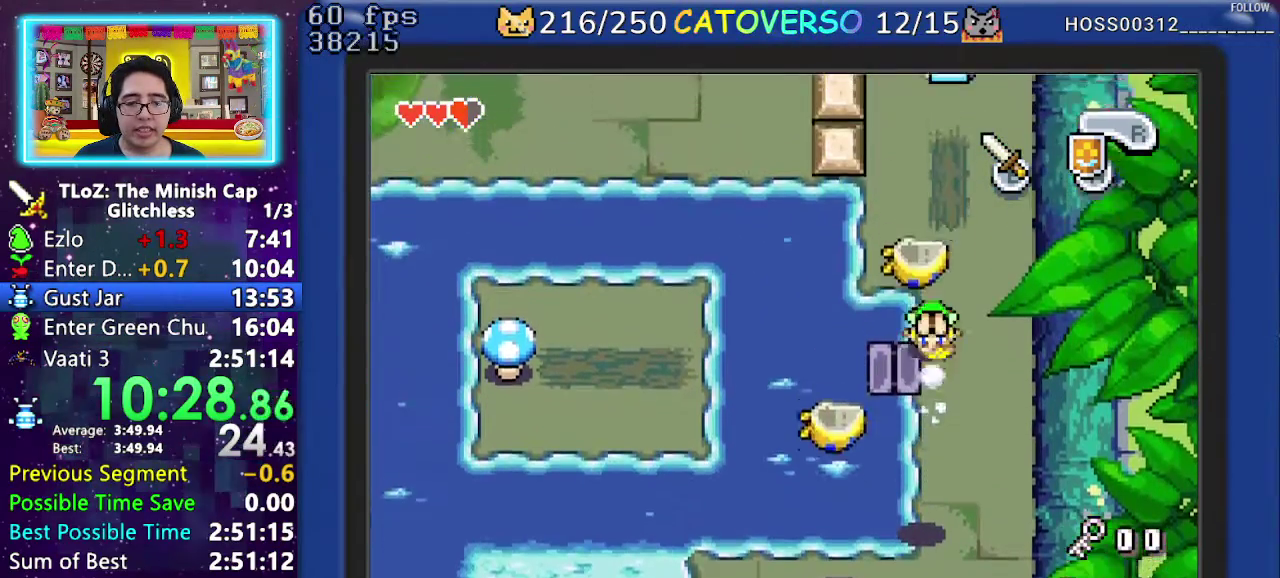
{"buttons": ["DPAD_UP"], "events": [[283, "DPAD_RIGHT", "down"], [417, "DPAD_RIGHT", "up"]]}
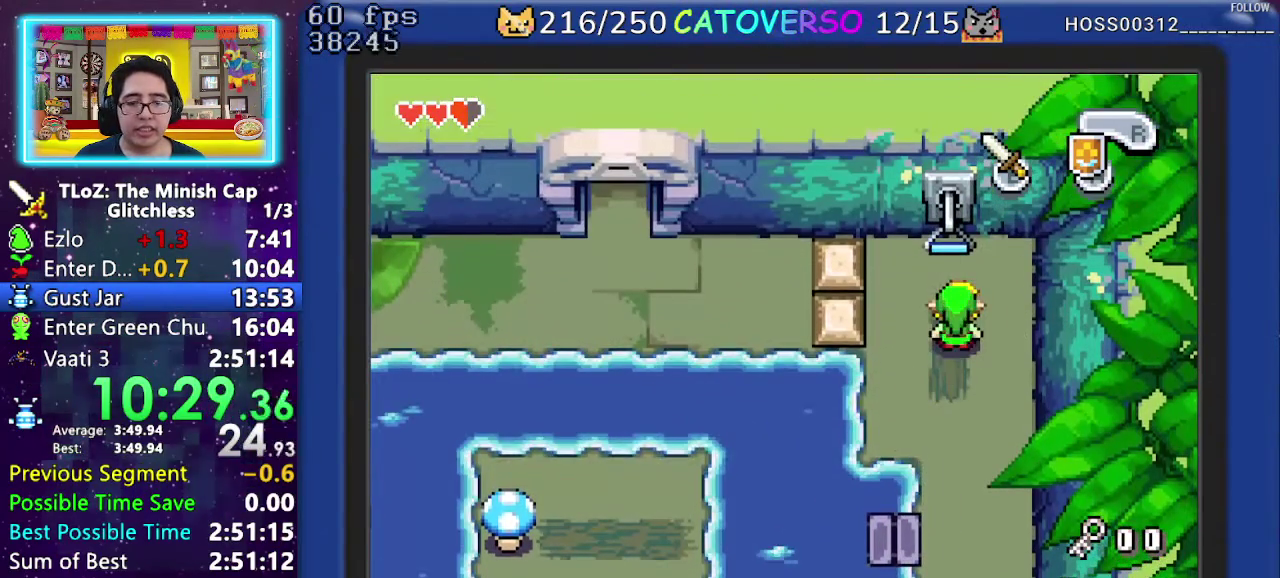
{"buttons": ["B"], "events": [[350, "B", "down"], [417, "DPAD_UP", "up"]]}
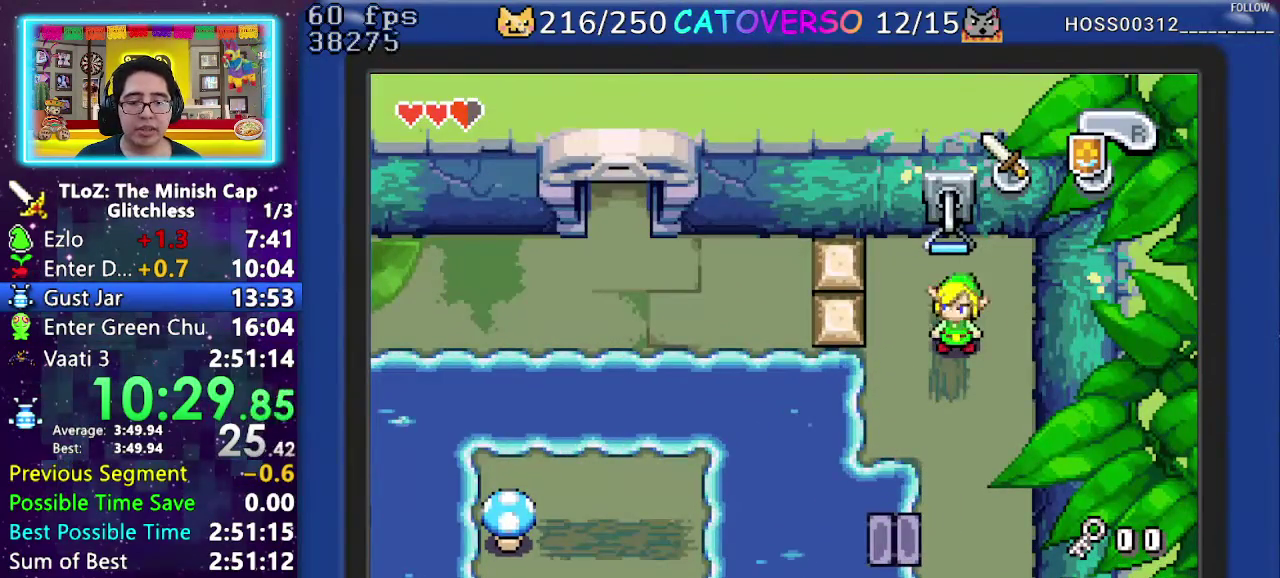
{"buttons": ["B", "DPAD_UP"], "events": [[33, "DPAD_UP", "down"], [67, "DPAD_LEFT", "down"], [100, "DPAD_LEFT", "up"], [150, "DPAD_UP", "up"], [200, "DPAD_LEFT", "down"], [200, "DPAD_UP", "down"], [267, "DPAD_LEFT", "up"], [300, "DPAD_UP", "up"], [333, "DPAD_UP", "down"], [350, "DPAD_LEFT", "down"], [383, "DPAD_LEFT", "up"], [467, "DPAD_LEFT", "down"], [500, "DPAD_LEFT", "up"]]}
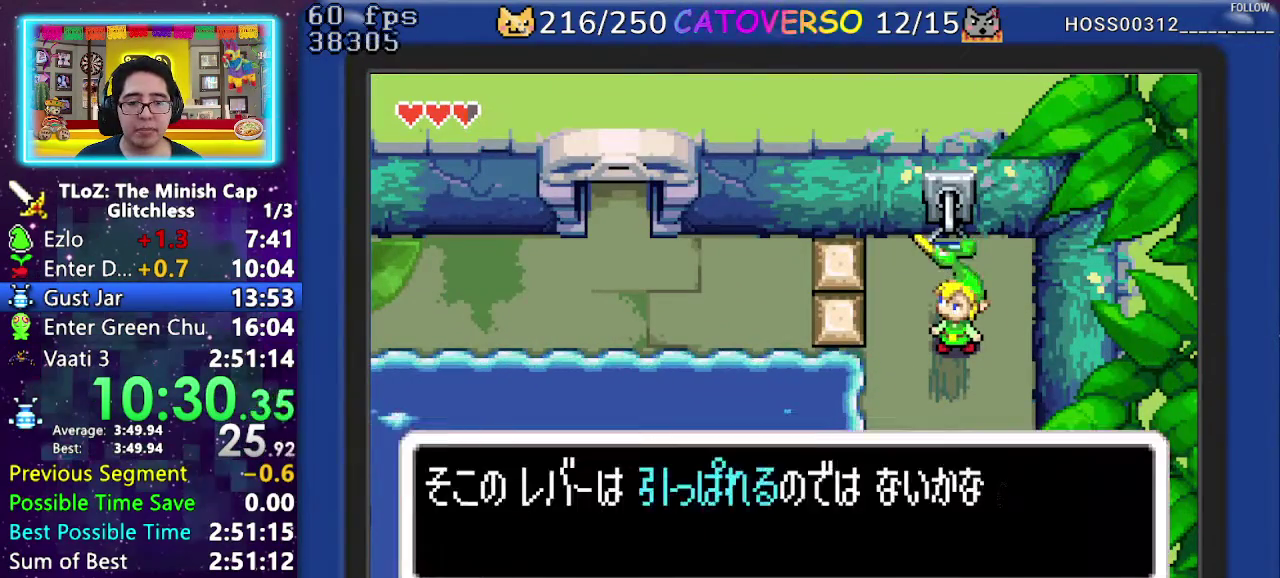
{"buttons": ["B"], "events": [[83, "DPAD_LEFT", "down"], [117, "DPAD_LEFT", "up"], [167, "DPAD_UP", "up"], [183, "DPAD_UP", "down"], [200, "DPAD_LEFT", "down"], [250, "DPAD_LEFT", "up"], [283, "DPAD_UP", "up"], [300, "DPAD_LEFT", "down"], [317, "DPAD_UP", "down"], [350, "DPAD_LEFT", "up"], [400, "DPAD_UP", "up"], [417, "DPAD_UP", "down"], [467, "DPAD_UP", "up"]]}
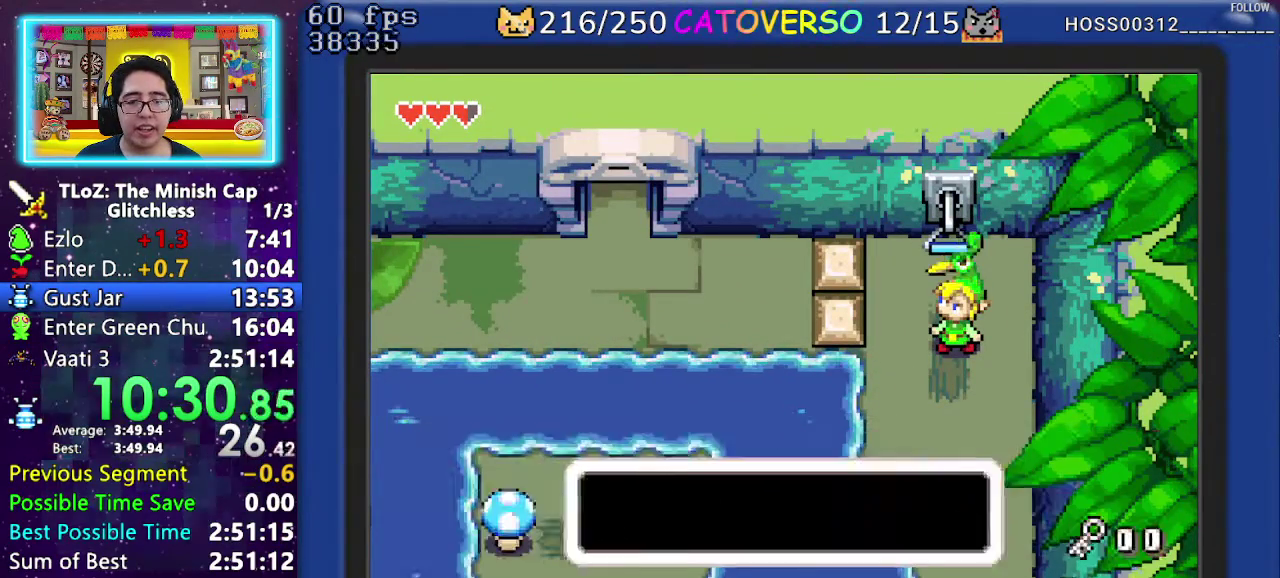
{"buttons": ["DPAD_UP"], "events": [[17, "DPAD_UP", "down"], [83, "DPAD_UP", "up"], [133, "DPAD_UP", "down"], [283, "B", "up"]]}